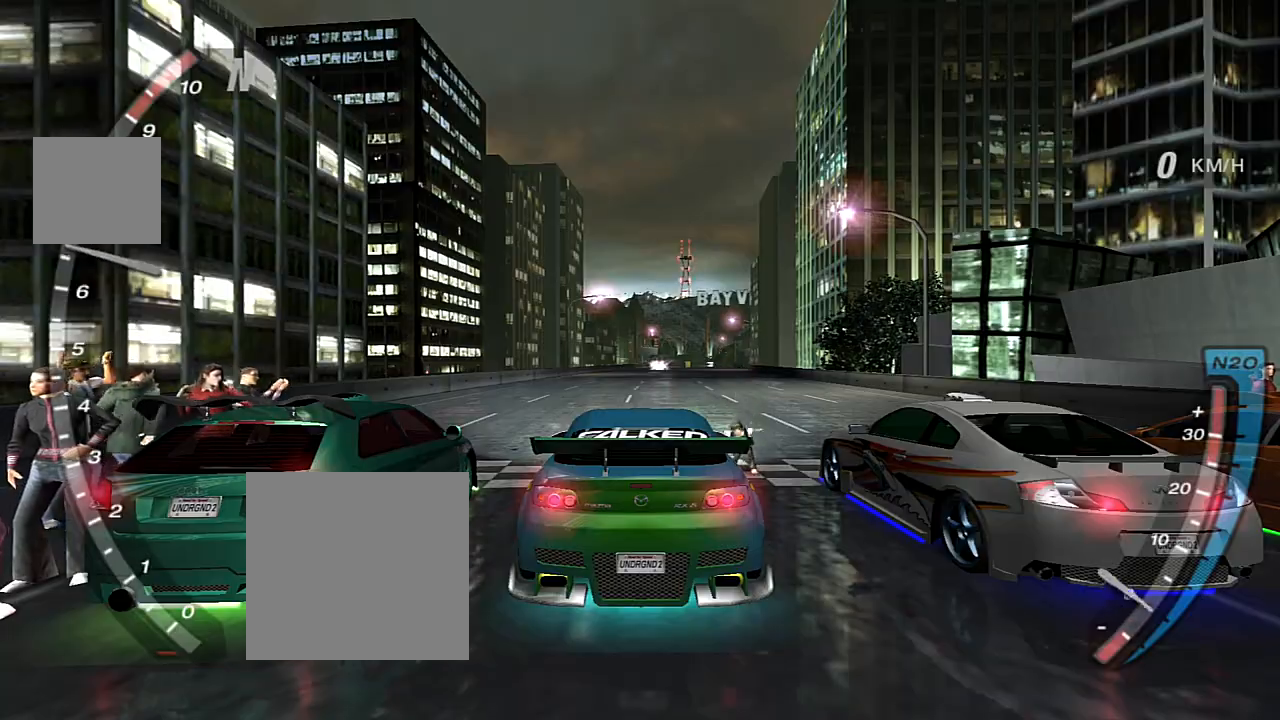
Gameplay with a controller (Xbox layout); each line is a JSON object with the inputs held at the frame after it. "events" lists button and stick changes between this image and that frame as [ms after this image, input, new state], when the widget could be followed in between.
{"buttons": ["R2"], "left_stick": "center", "right_stick": "center", "events": []}
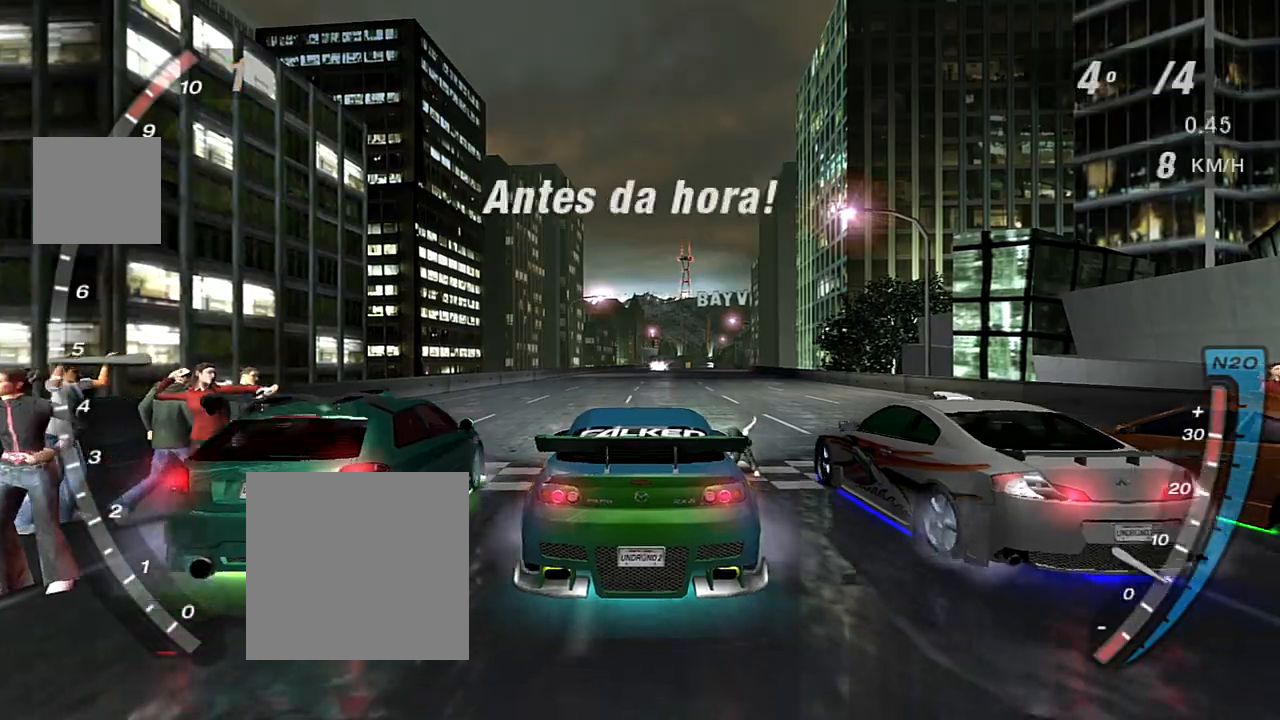
{"buttons": ["R2"], "left_stick": "up-right", "right_stick": "center", "events": [[434, "left_stick", "up-right"]]}
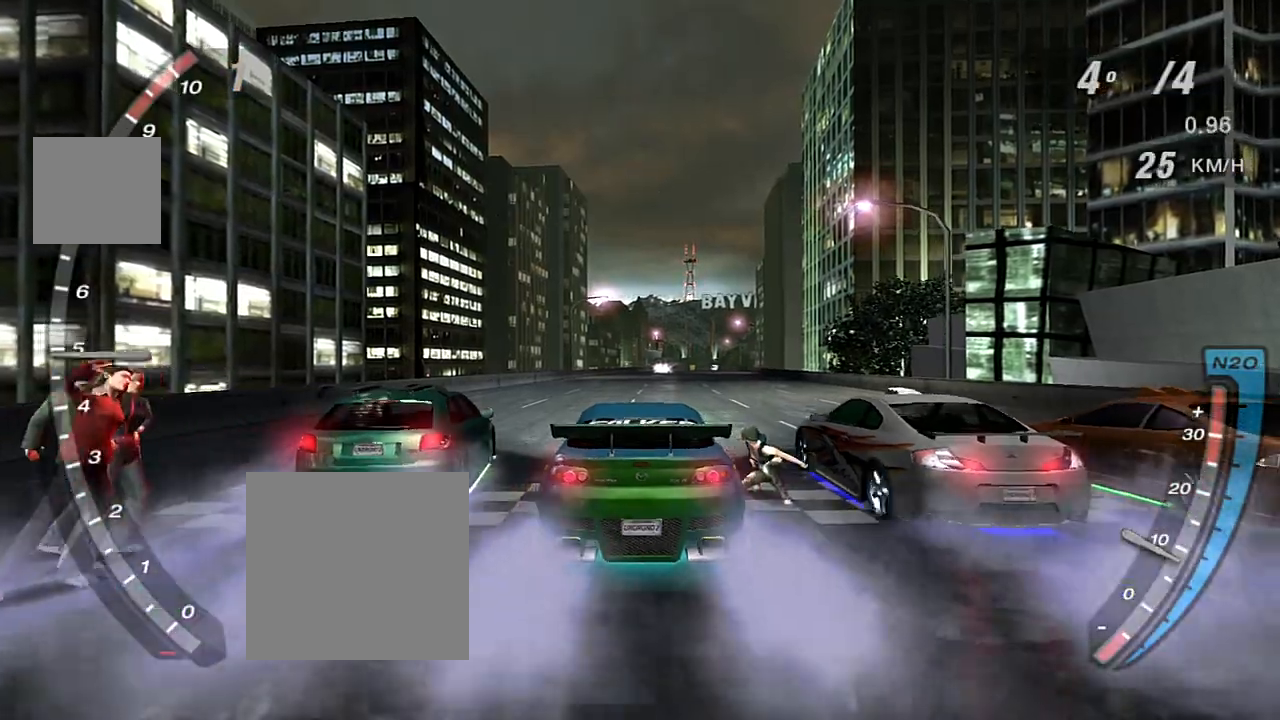
{"buttons": ["R2"], "left_stick": "center", "right_stick": "center", "events": [[33, "left_stick", "center"], [267, "left_stick", "right"], [367, "left_stick", "center"]]}
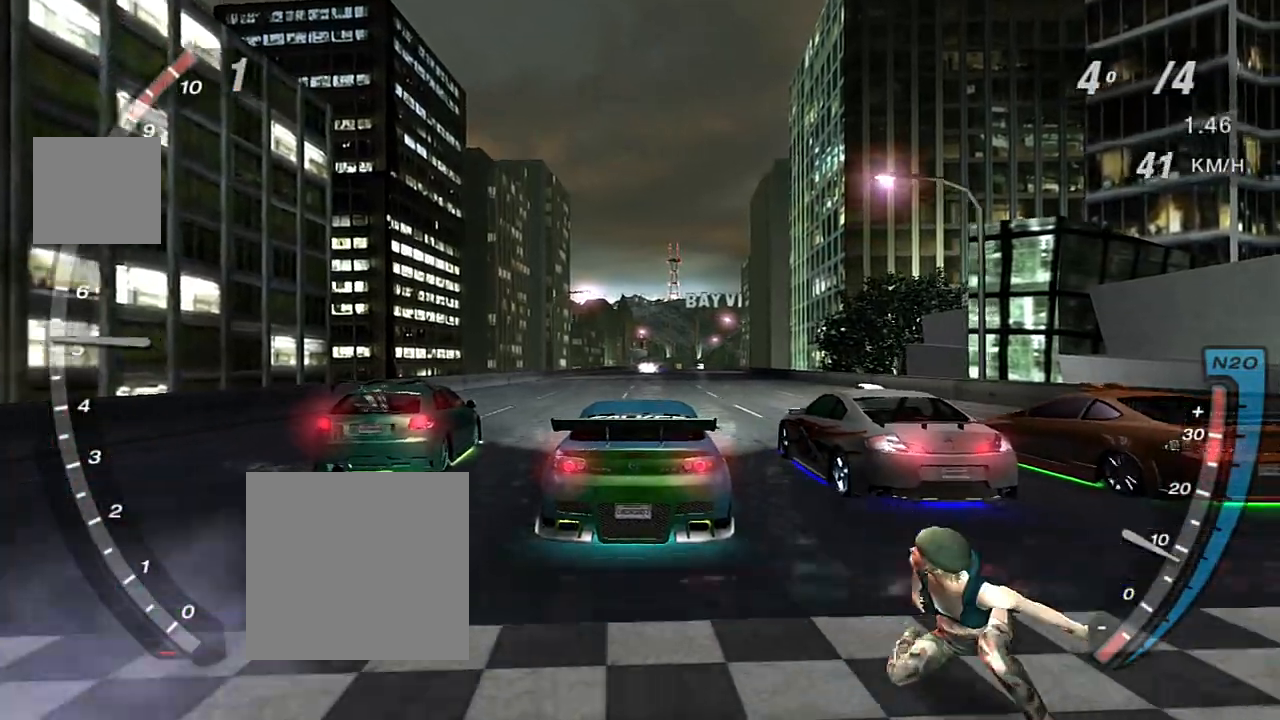
{"buttons": ["R2"], "left_stick": "center", "right_stick": "center", "events": []}
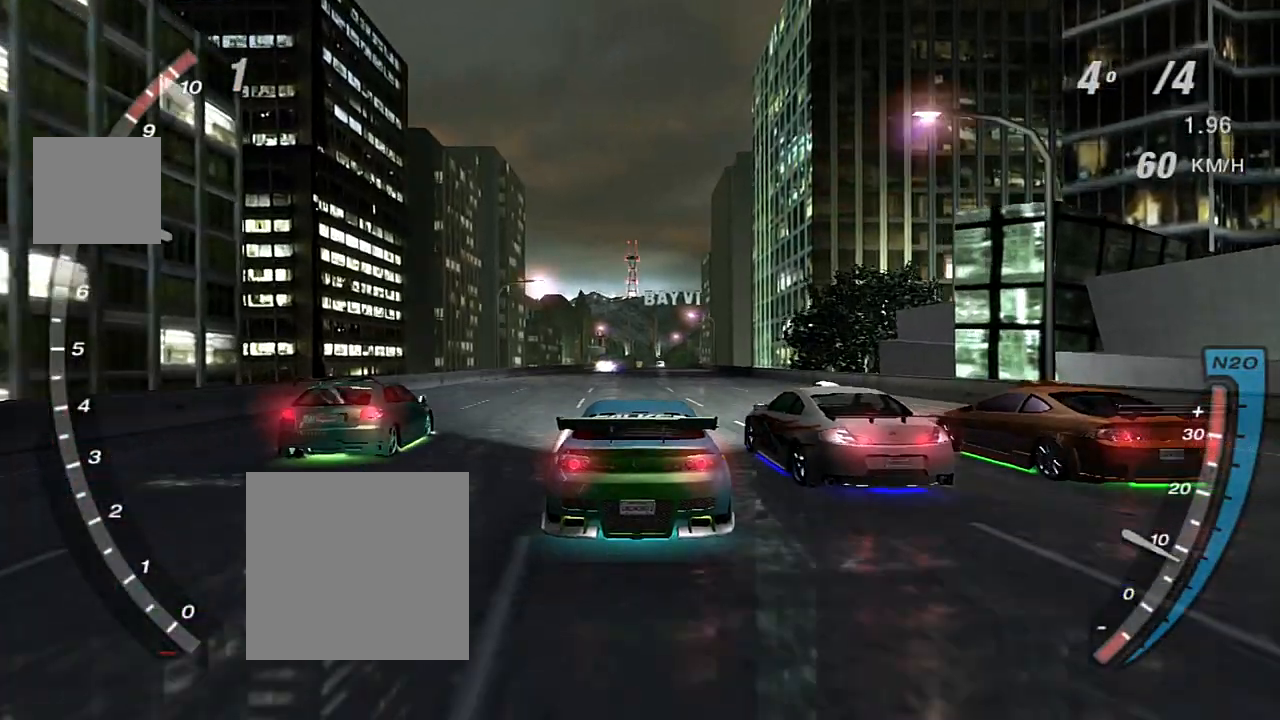
{"buttons": ["R2"], "left_stick": "right", "right_stick": "center", "events": [[300, "left_stick", "right"], [400, "R1", "down"], [500, "R1", "up"]]}
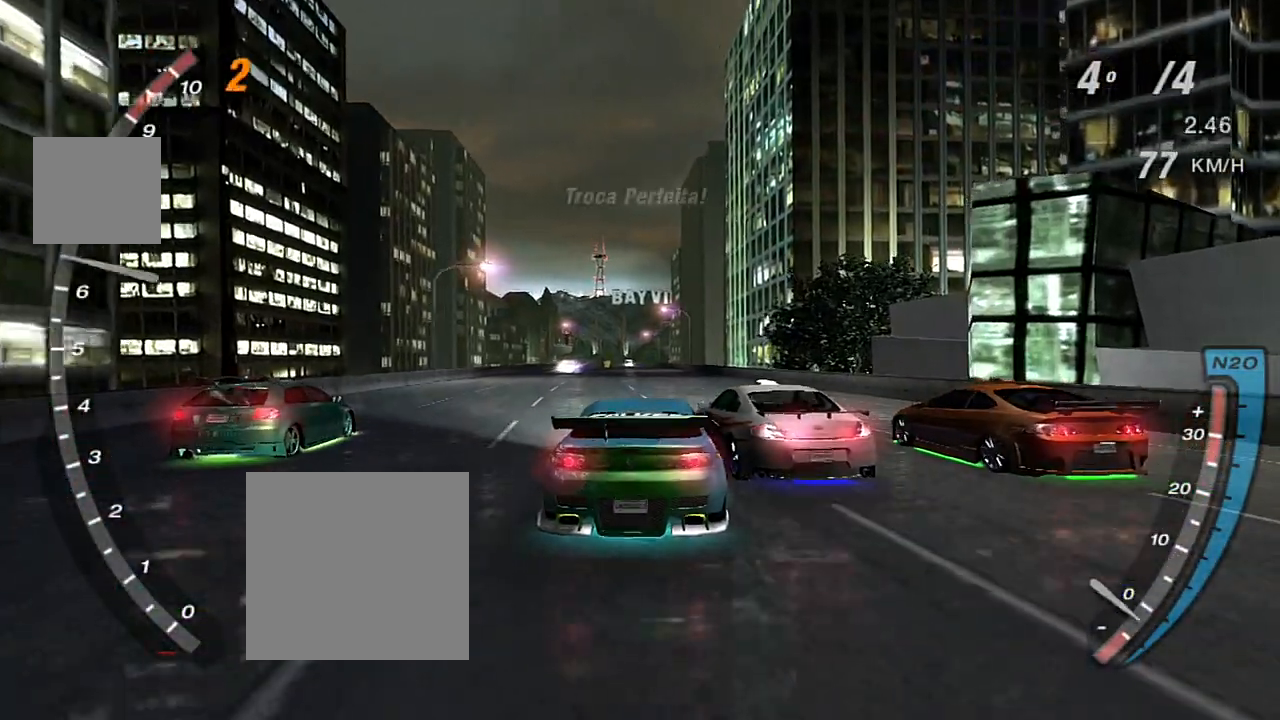
{"buttons": ["R2"], "left_stick": "right", "right_stick": "center", "events": [[100, "left_stick", "center"], [467, "left_stick", "right"]]}
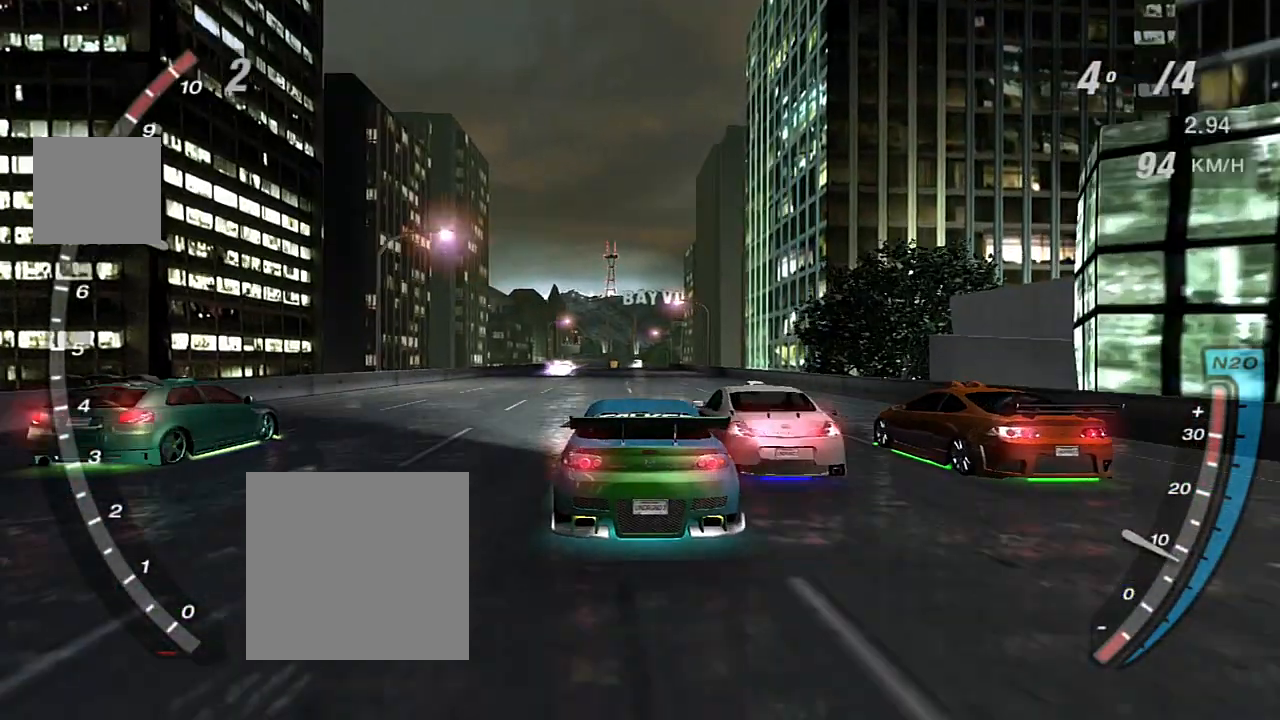
{"buttons": ["R2"], "left_stick": "right", "right_stick": "center", "events": [[167, "left_stick", "center"], [433, "left_stick", "right"]]}
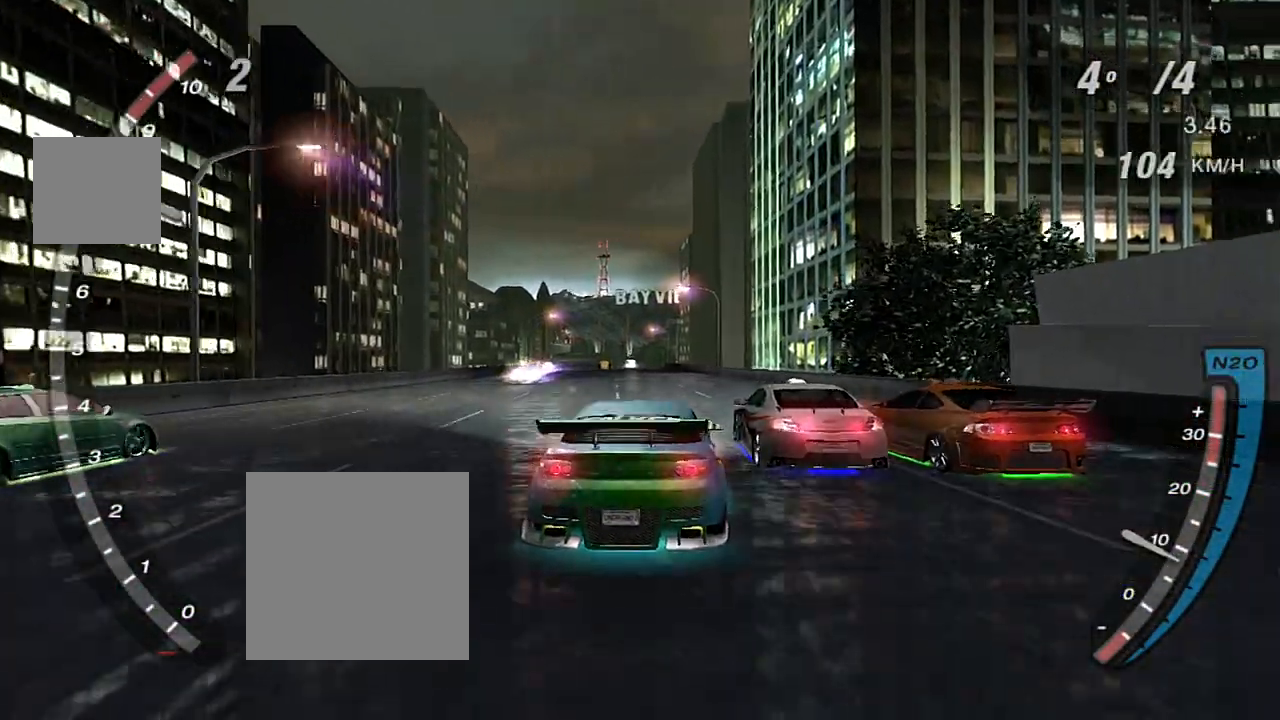
{"buttons": ["R2"], "left_stick": "center", "right_stick": "center", "events": [[67, "left_stick", "center"]]}
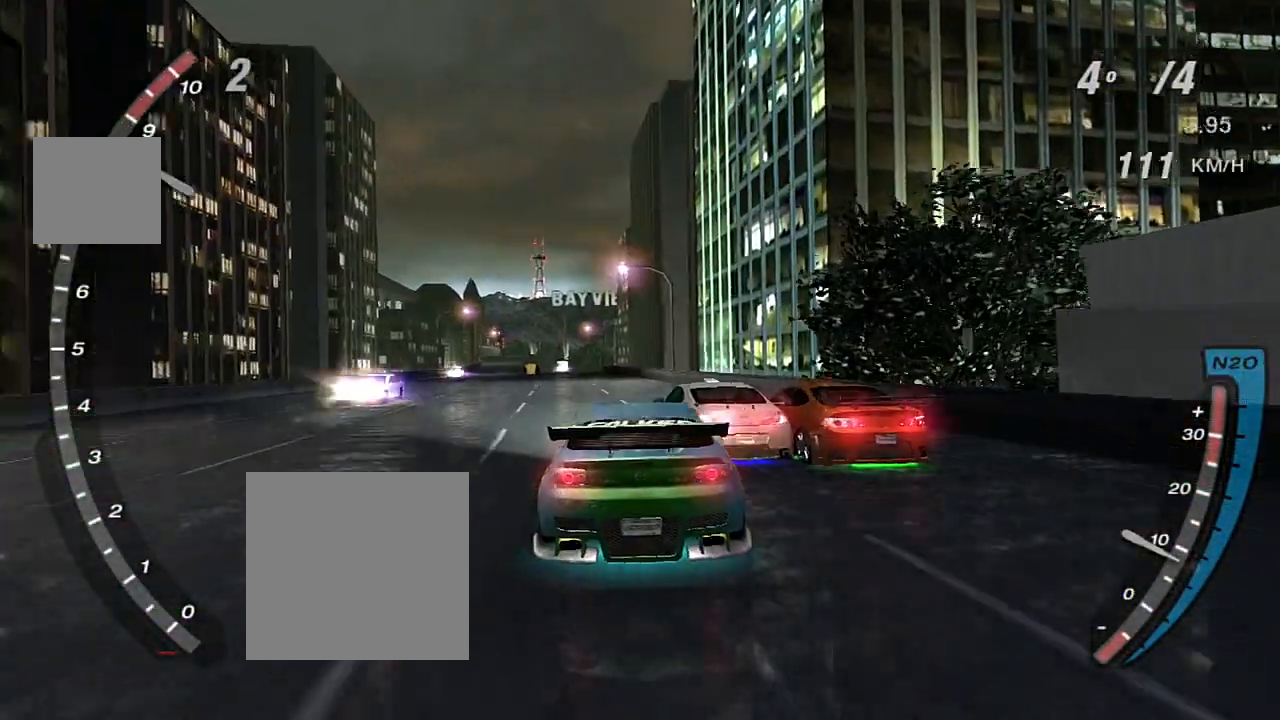
{"buttons": ["R2"], "left_stick": "center", "right_stick": "center", "events": []}
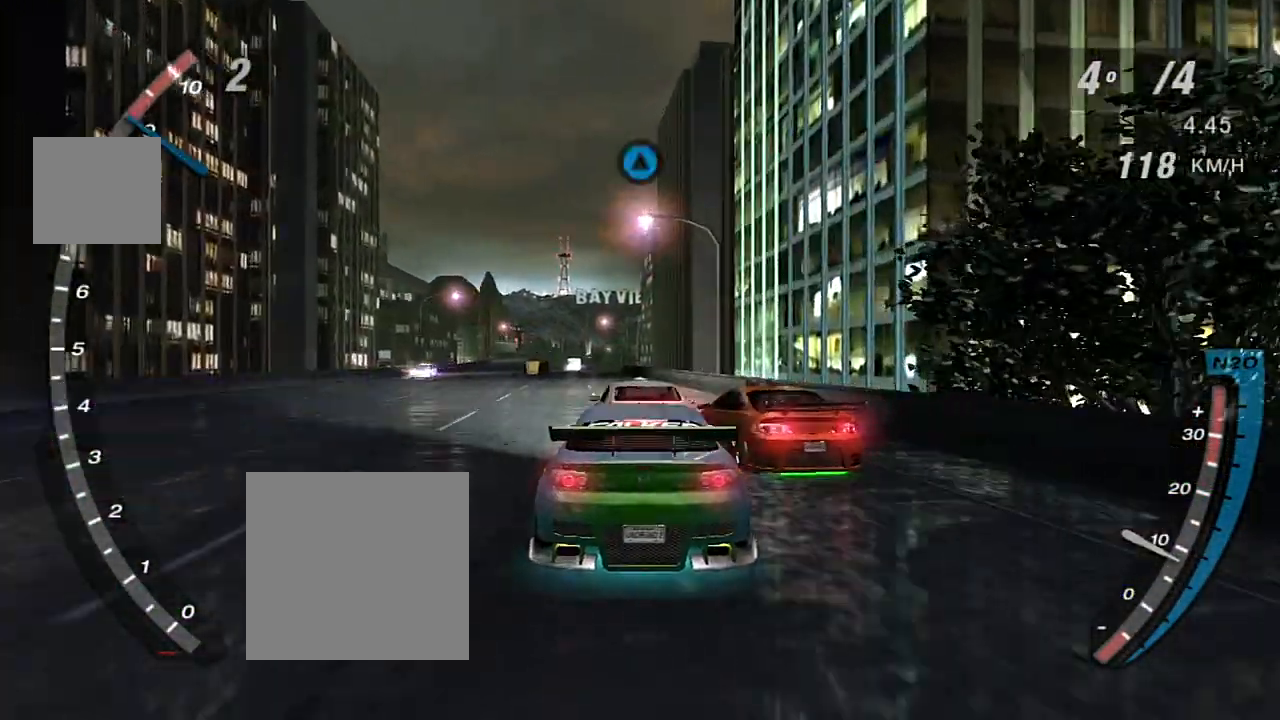
{"buttons": ["R2"], "left_stick": "center", "right_stick": "center", "events": [[334, "R1", "down"], [434, "R1", "up"]]}
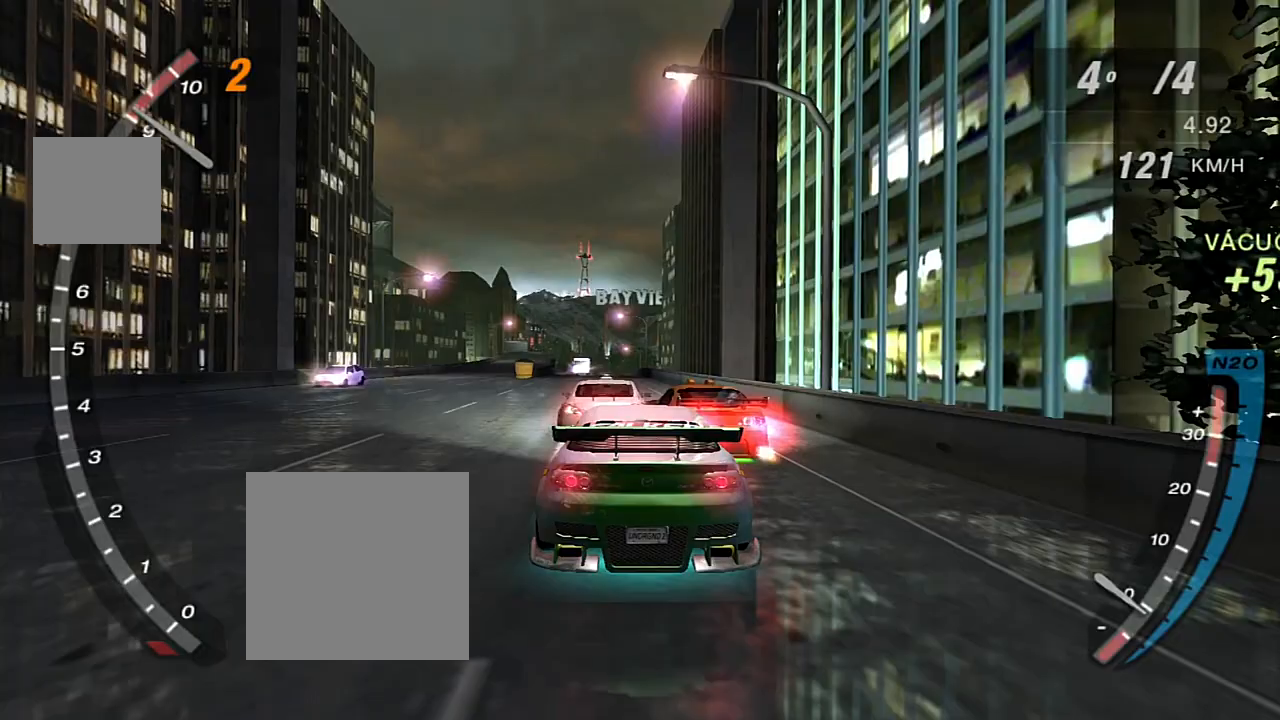
{"buttons": ["X", "R2"], "left_stick": "center", "right_stick": "center", "events": [[201, "X", "down"]]}
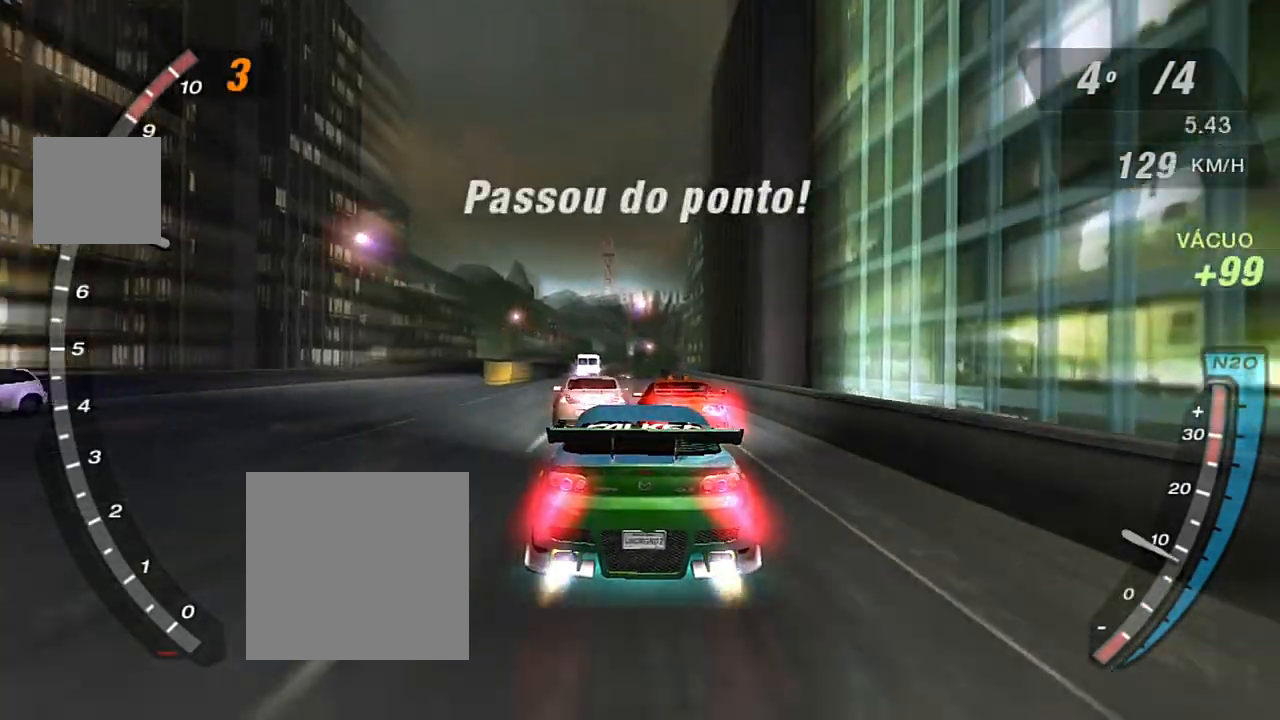
{"buttons": ["X", "R2"], "left_stick": "center", "right_stick": "center", "events": []}
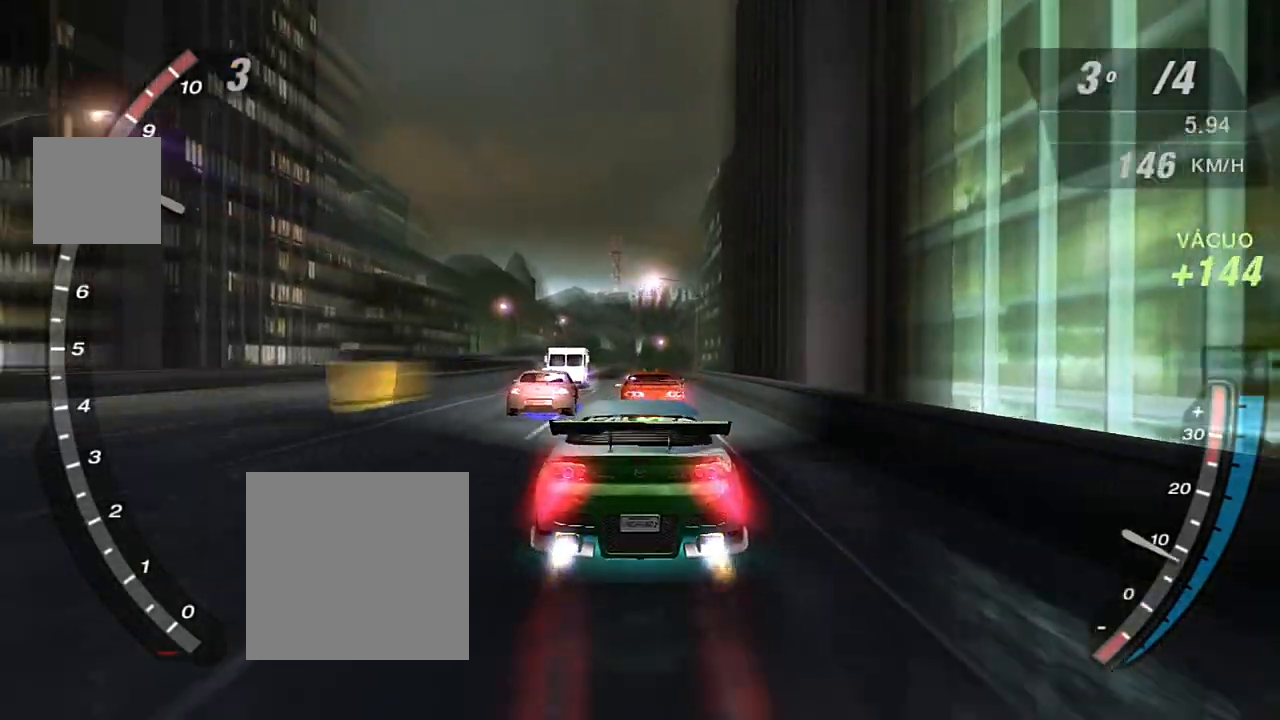
{"buttons": ["X", "R2"], "left_stick": "center", "right_stick": "center", "events": []}
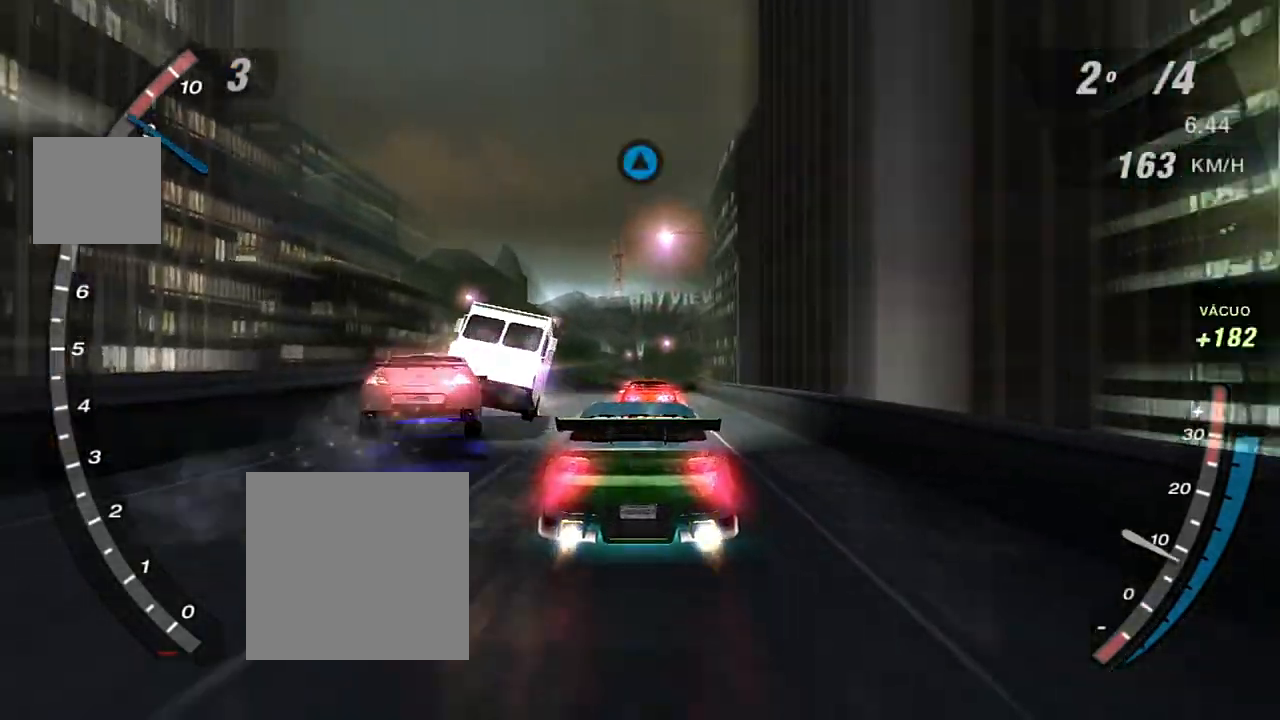
{"buttons": ["R2"], "left_stick": "center", "right_stick": "center", "events": [[500, "X", "up"]]}
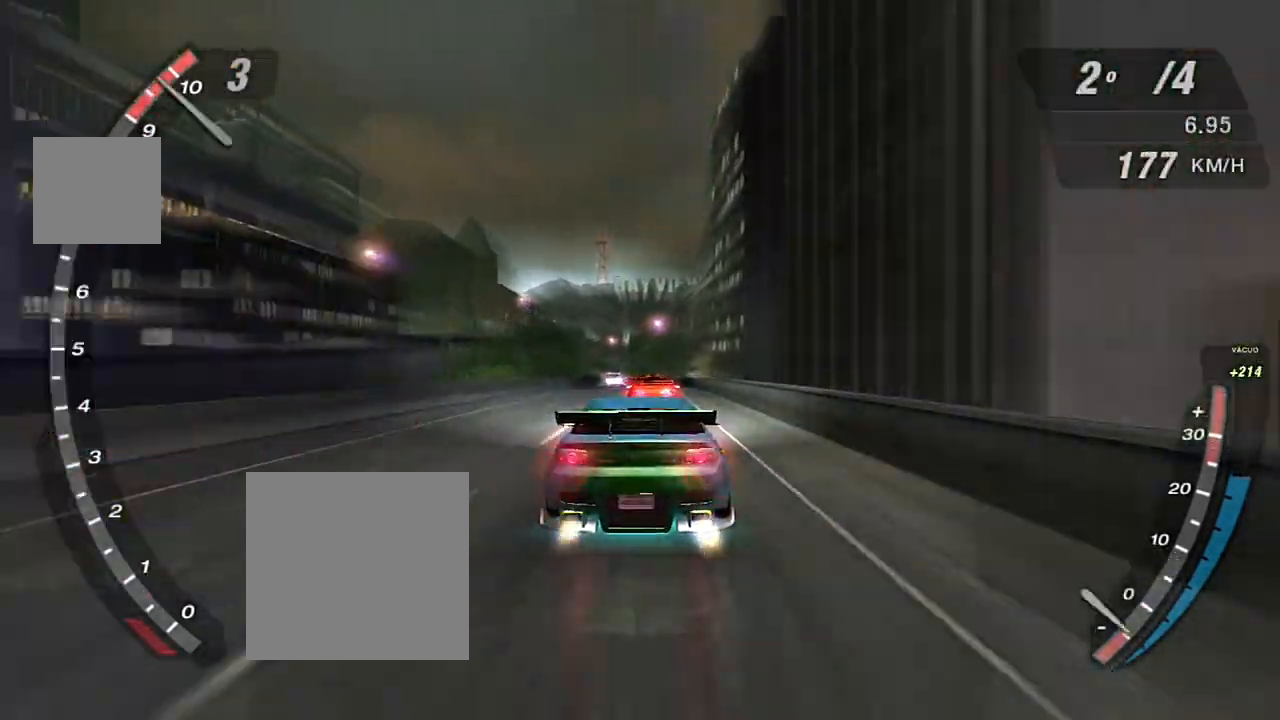
{"buttons": ["X", "R2"], "left_stick": "center", "right_stick": "center", "events": [[34, "R1", "down"], [100, "R1", "up"], [367, "X", "down"]]}
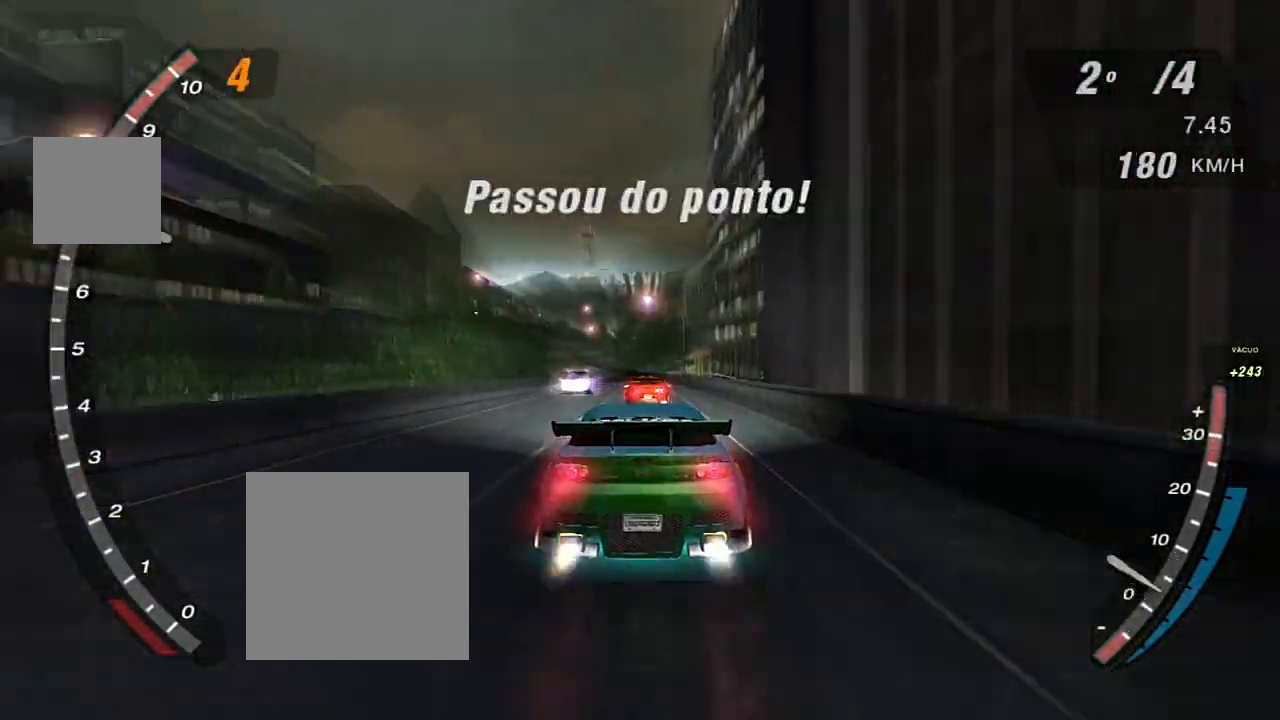
{"buttons": ["X", "R2"], "left_stick": "center", "right_stick": "center", "events": []}
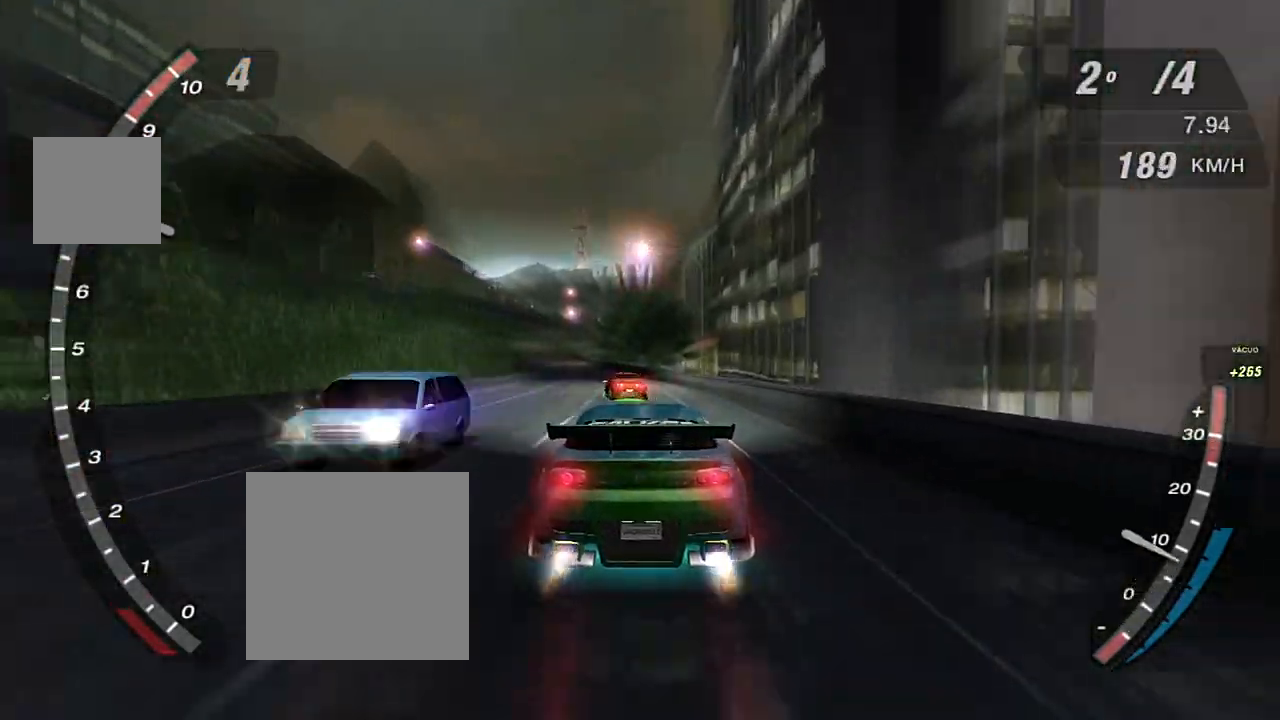
{"buttons": ["X", "R2"], "left_stick": "center", "right_stick": "center", "events": [[267, "left_stick", "up-left"], [367, "left_stick", "center"]]}
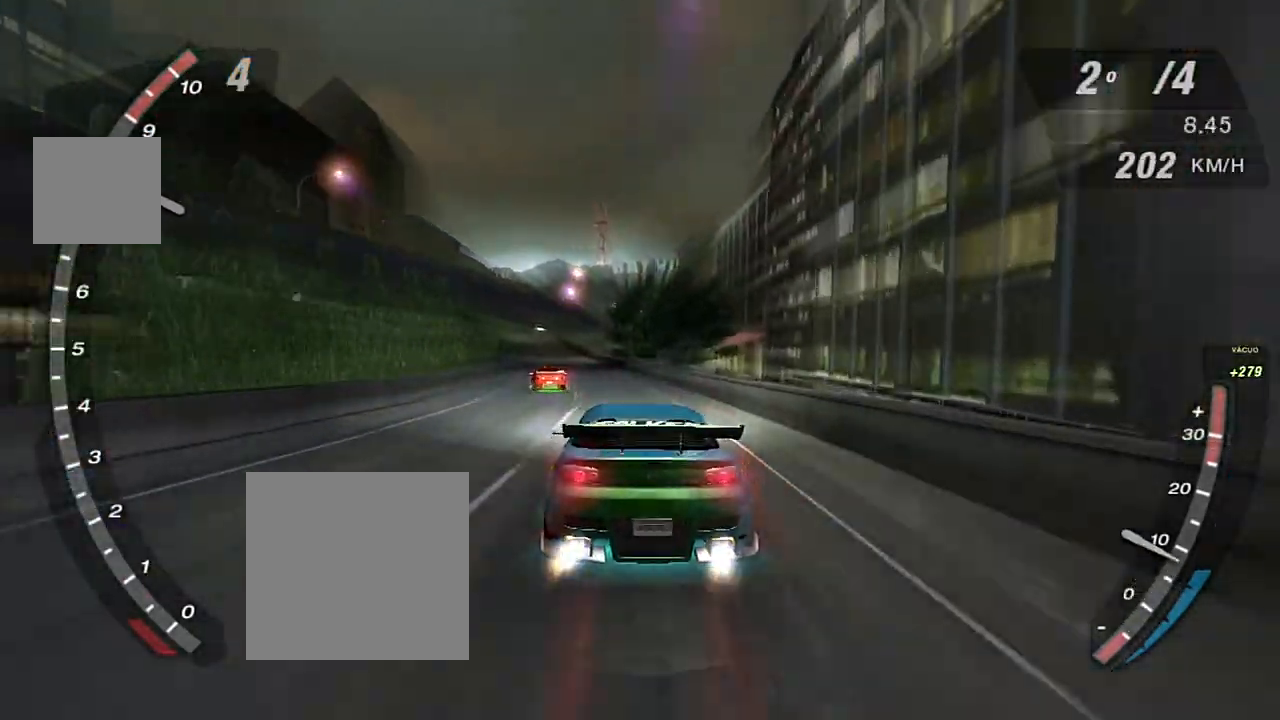
{"buttons": ["X", "R2"], "left_stick": "center", "right_stick": "center", "events": [[133, "left_stick", "left"], [300, "left_stick", "center"]]}
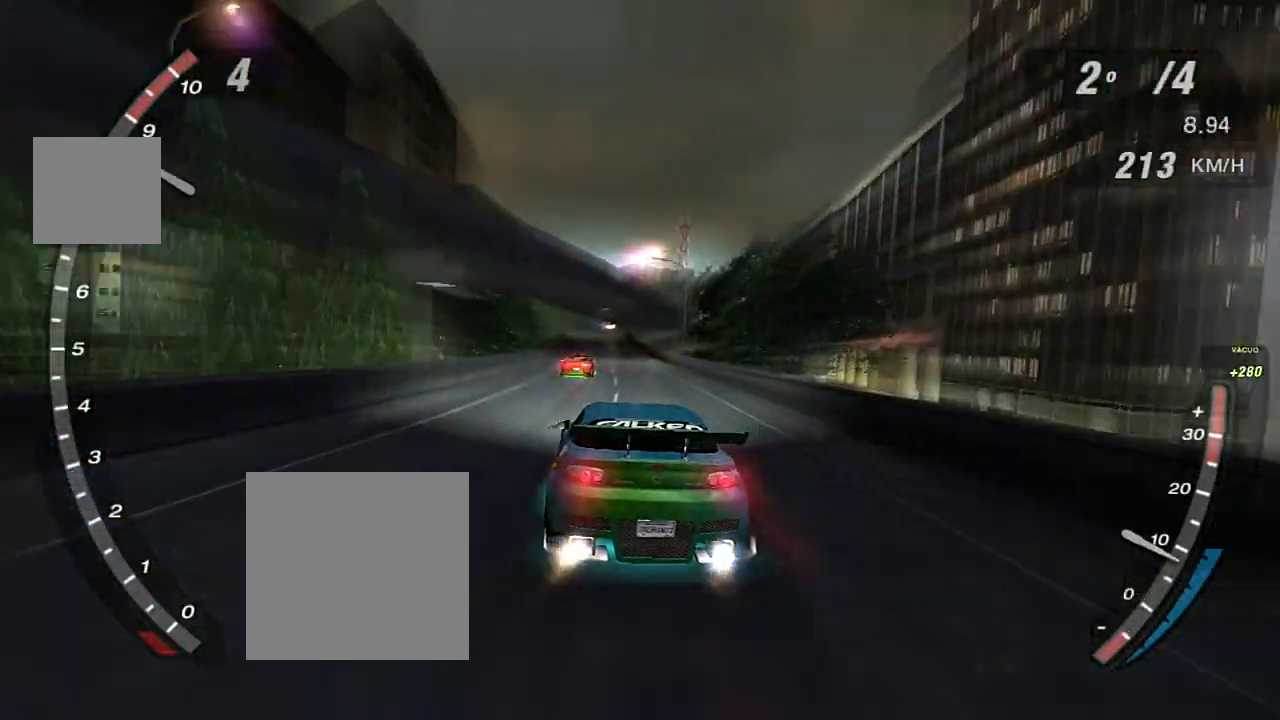
{"buttons": ["X", "R2"], "left_stick": "center", "right_stick": "center", "events": []}
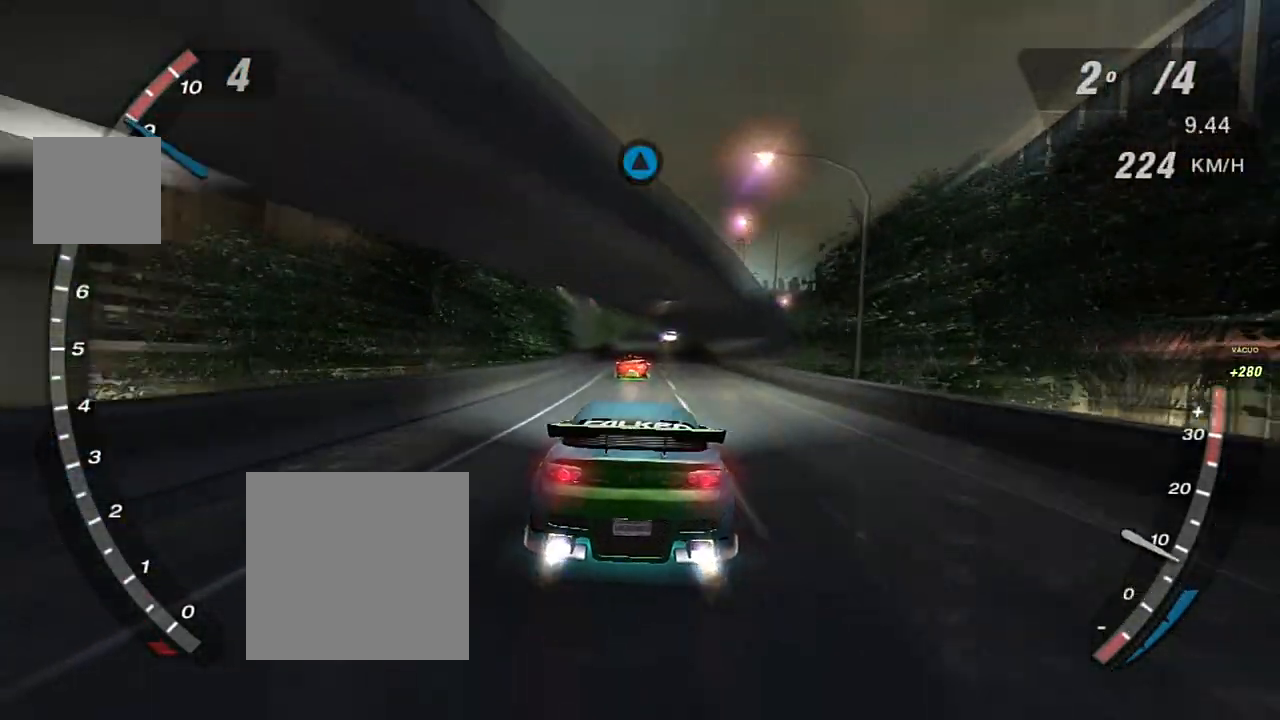
{"buttons": ["R1", "R2"], "left_stick": "center", "right_stick": "center", "events": [[367, "X", "up"], [400, "R1", "down"]]}
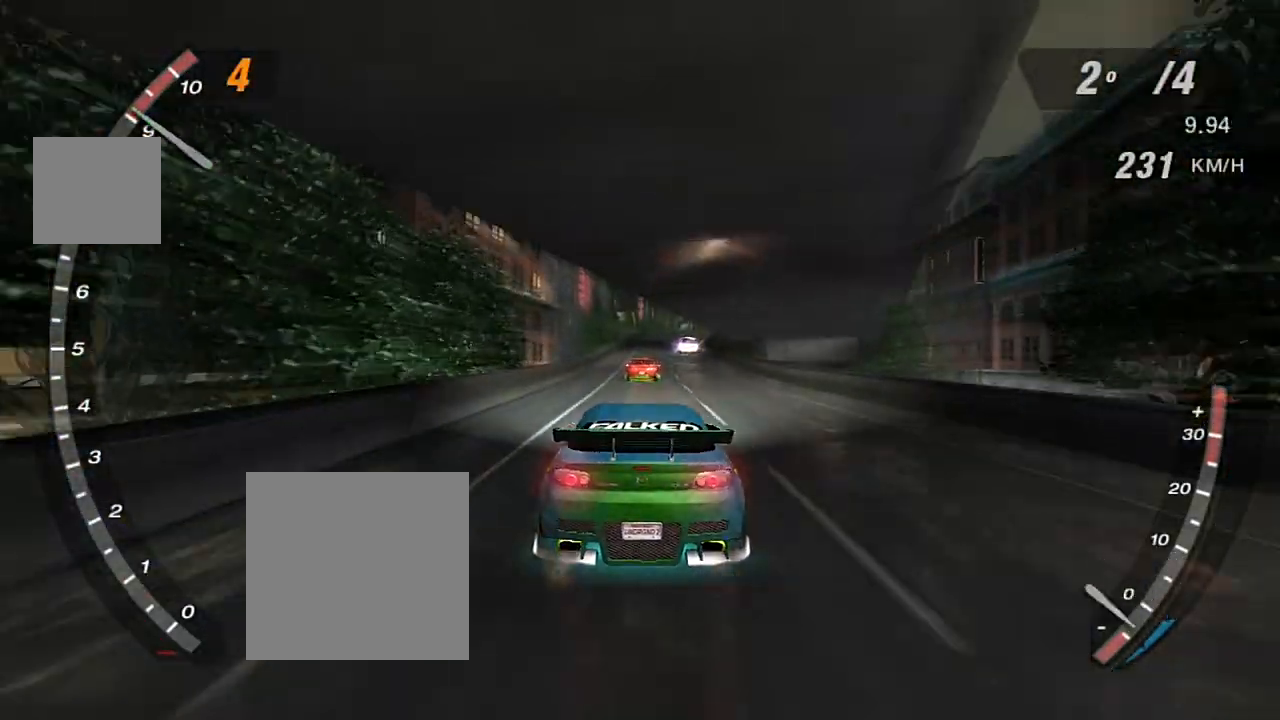
{"buttons": ["X", "R2"], "left_stick": "center", "right_stick": "center", "events": [[34, "R1", "up"], [367, "X", "down"]]}
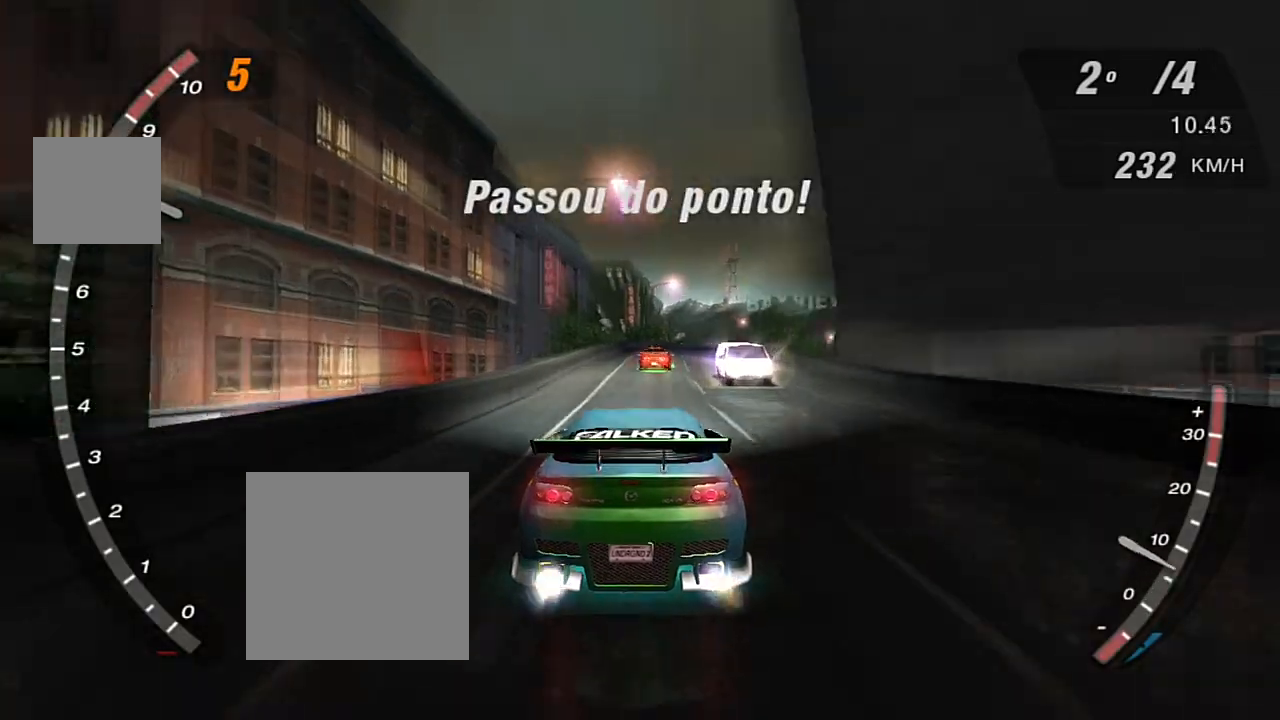
{"buttons": ["X", "R2"], "left_stick": "center", "right_stick": "center", "events": []}
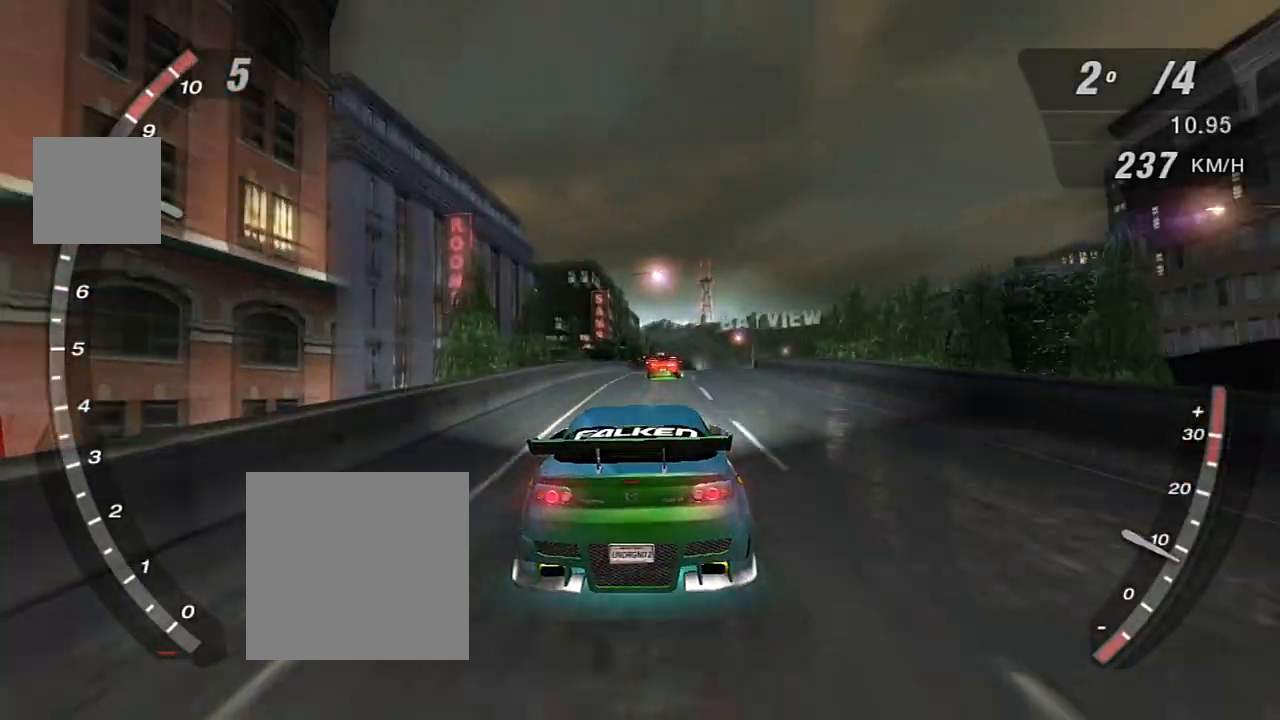
{"buttons": ["X", "R2"], "left_stick": "center", "right_stick": "center", "events": []}
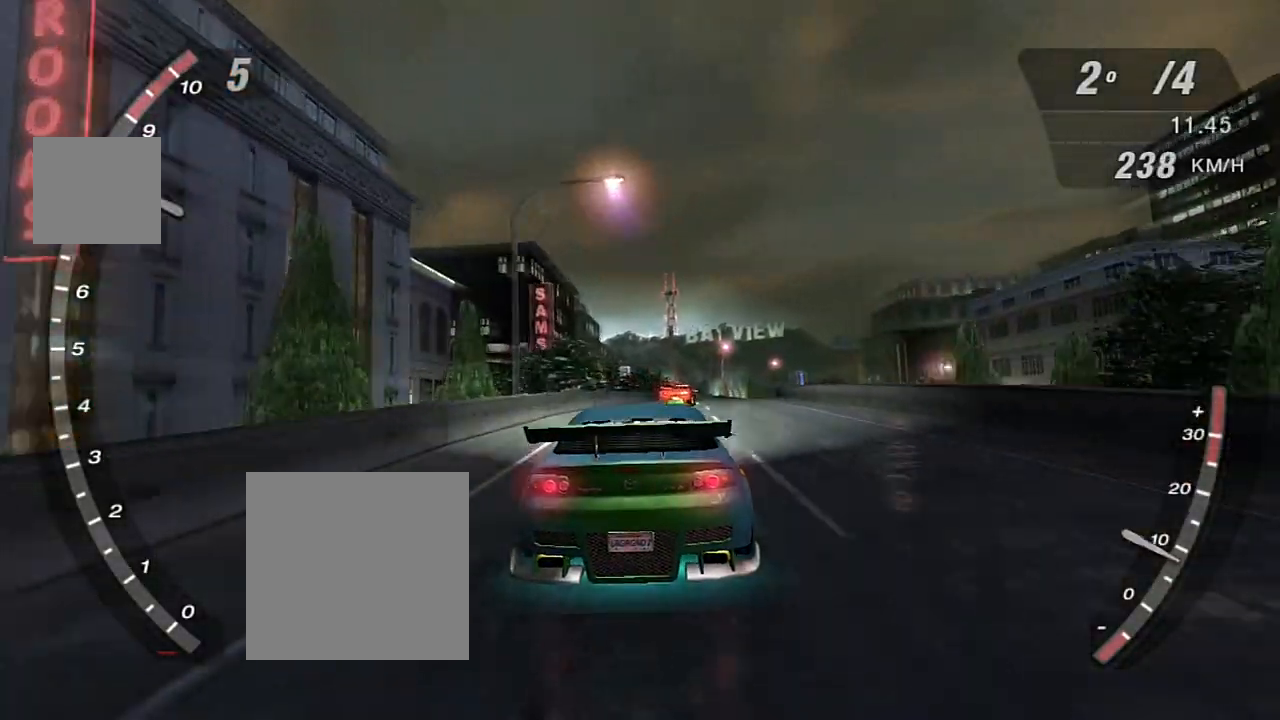
{"buttons": ["R2"], "left_stick": "center", "right_stick": "center", "events": [[434, "X", "up"]]}
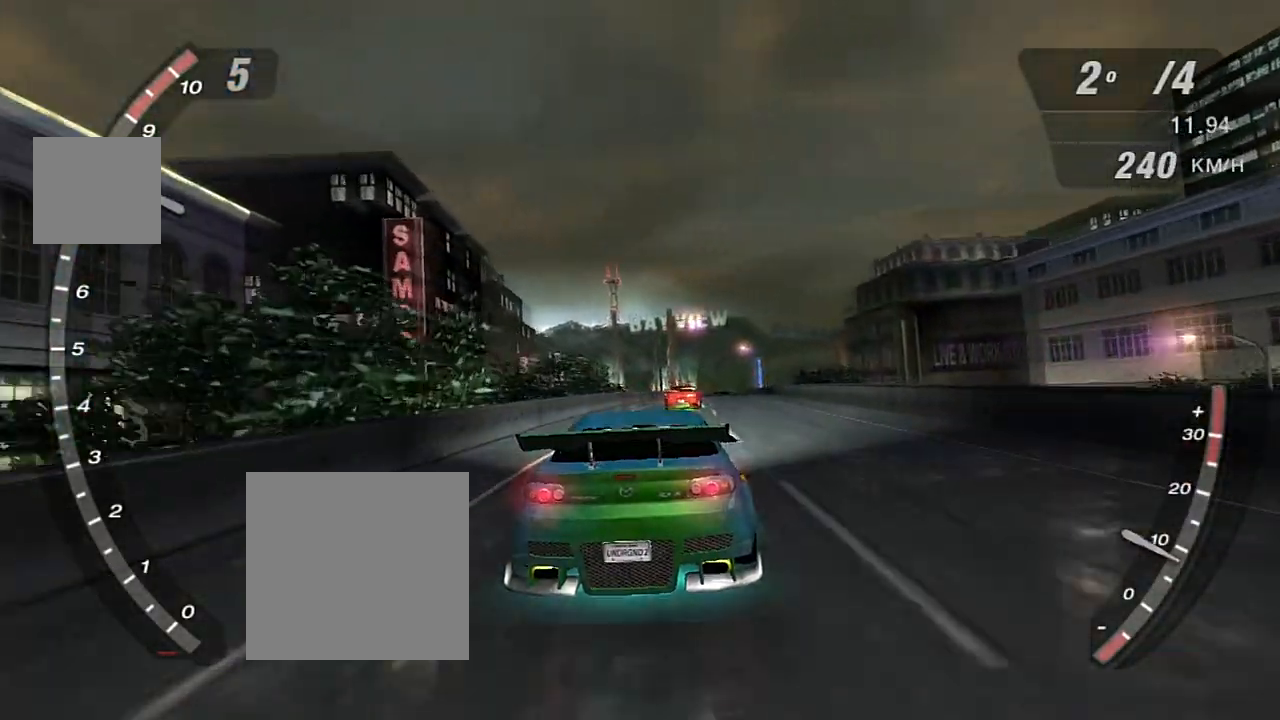
{"buttons": ["R2"], "left_stick": "center", "right_stick": "center", "events": []}
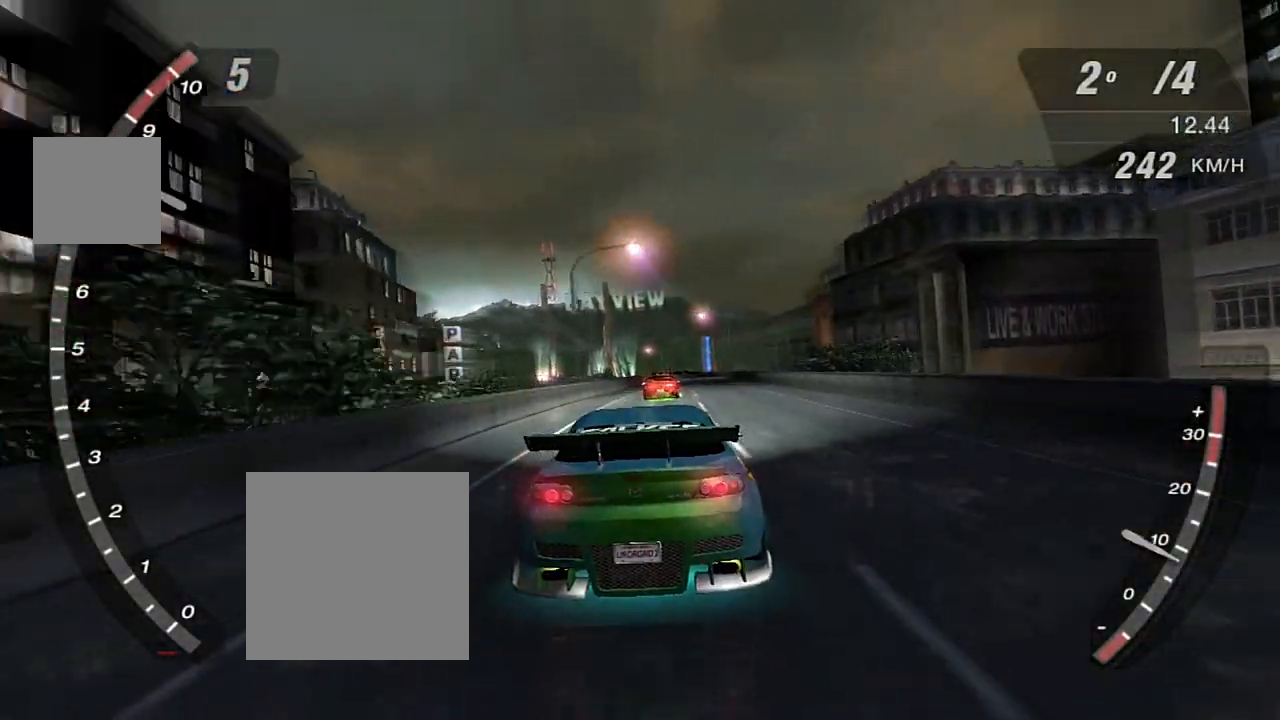
{"buttons": ["R2"], "left_stick": "center", "right_stick": "center", "events": []}
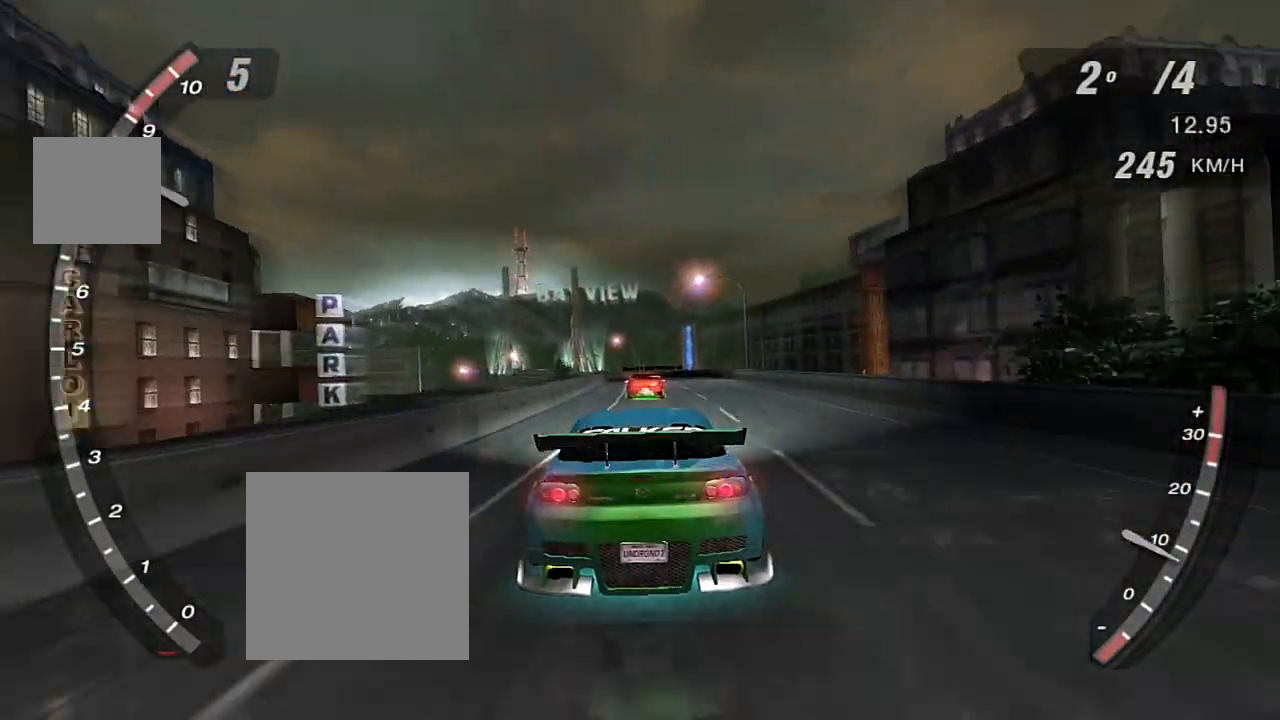
{"buttons": ["R2"], "left_stick": "center", "right_stick": "center", "events": []}
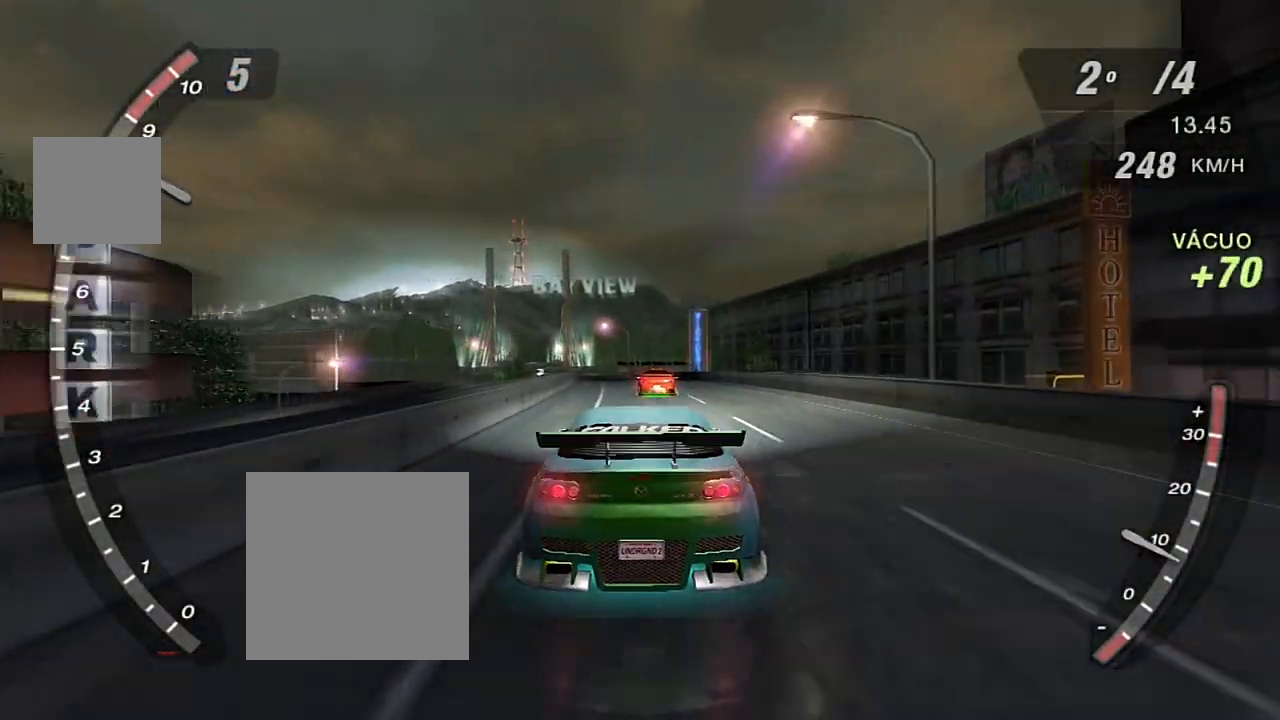
{"buttons": ["R2"], "left_stick": "center", "right_stick": "center", "events": []}
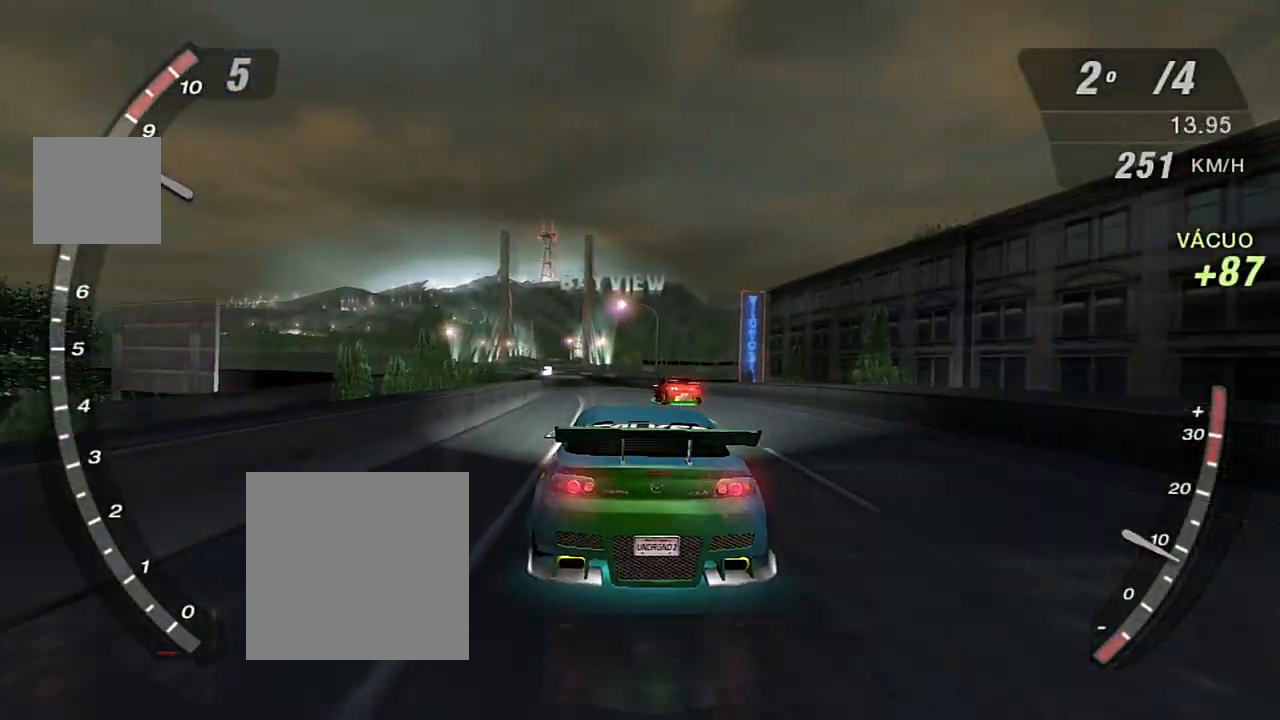
{"buttons": ["R2"], "left_stick": "center", "right_stick": "center", "events": [[100, "left_stick", "right"], [201, "left_stick", "center"]]}